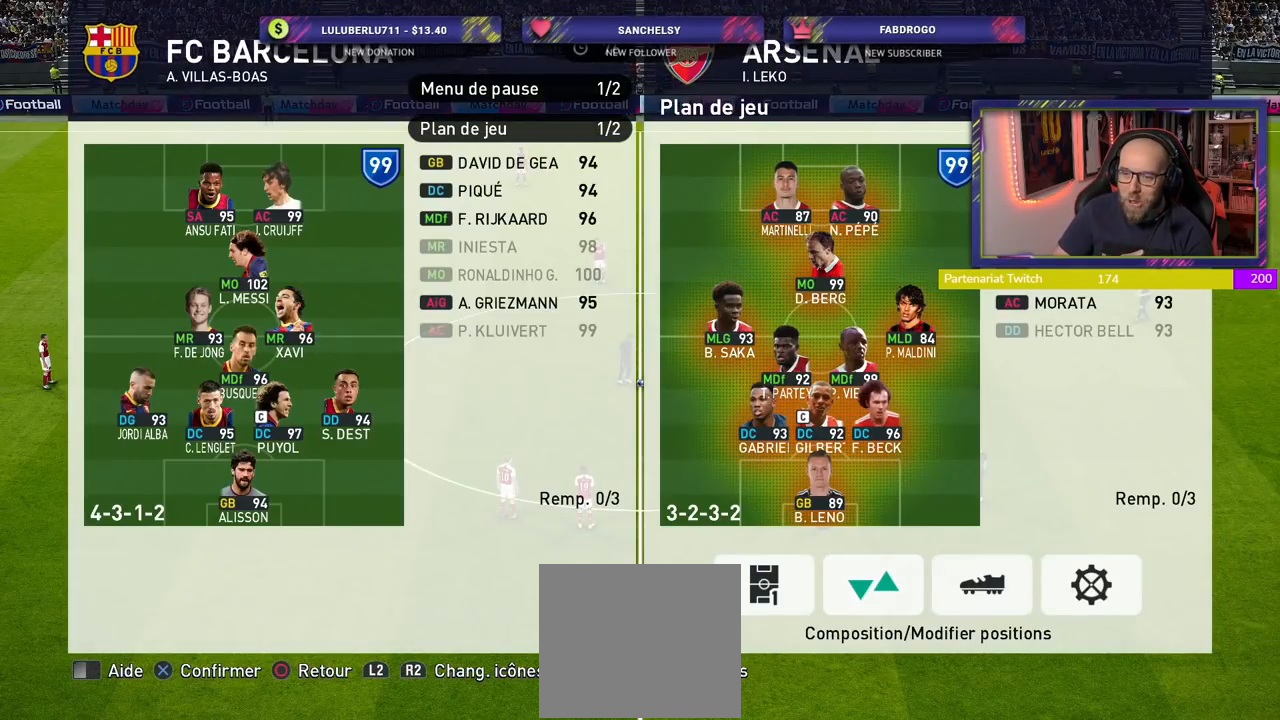
Gameplay with a controller (PlayStation layout); each line is a JSON object with the inputs held at the frame after it. "events" lists button and stick changes between this image and that frame as [ms after this image, input, new state], when the widget could be followed in between.
{"buttons": [], "left_stick": "center", "right_stick": "center", "events": []}
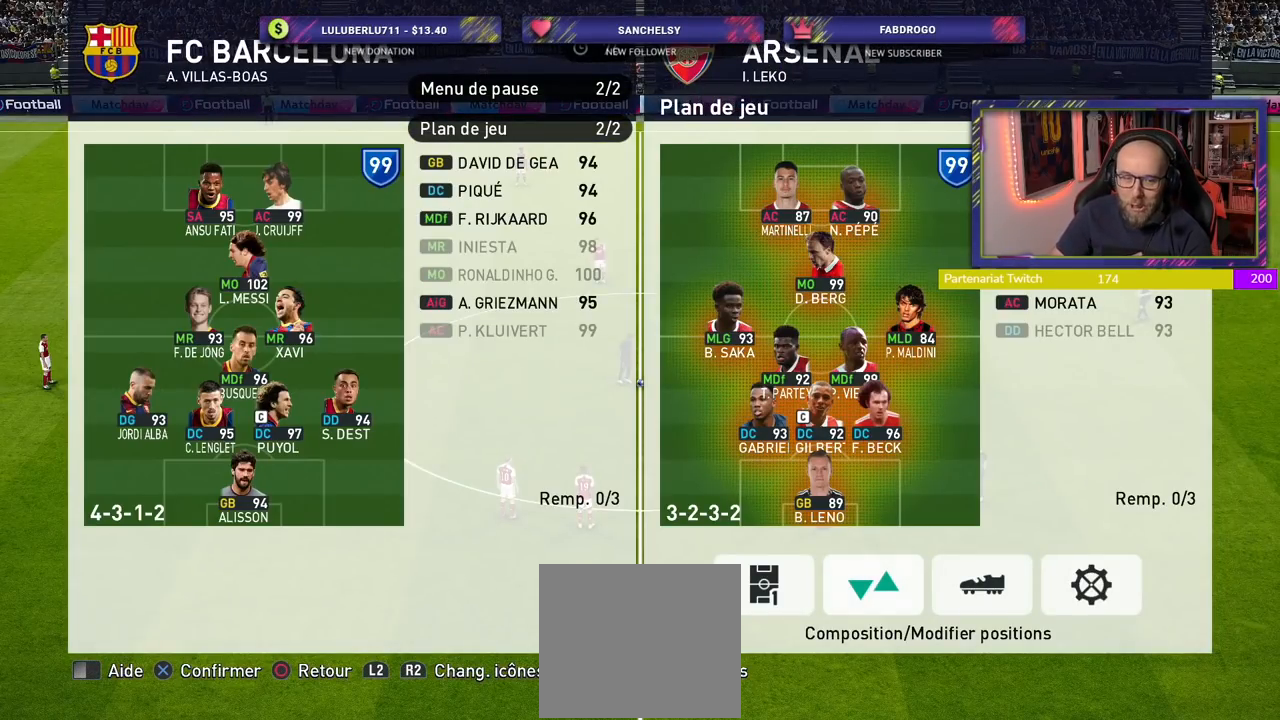
{"buttons": [], "left_stick": "center", "right_stick": "center", "events": []}
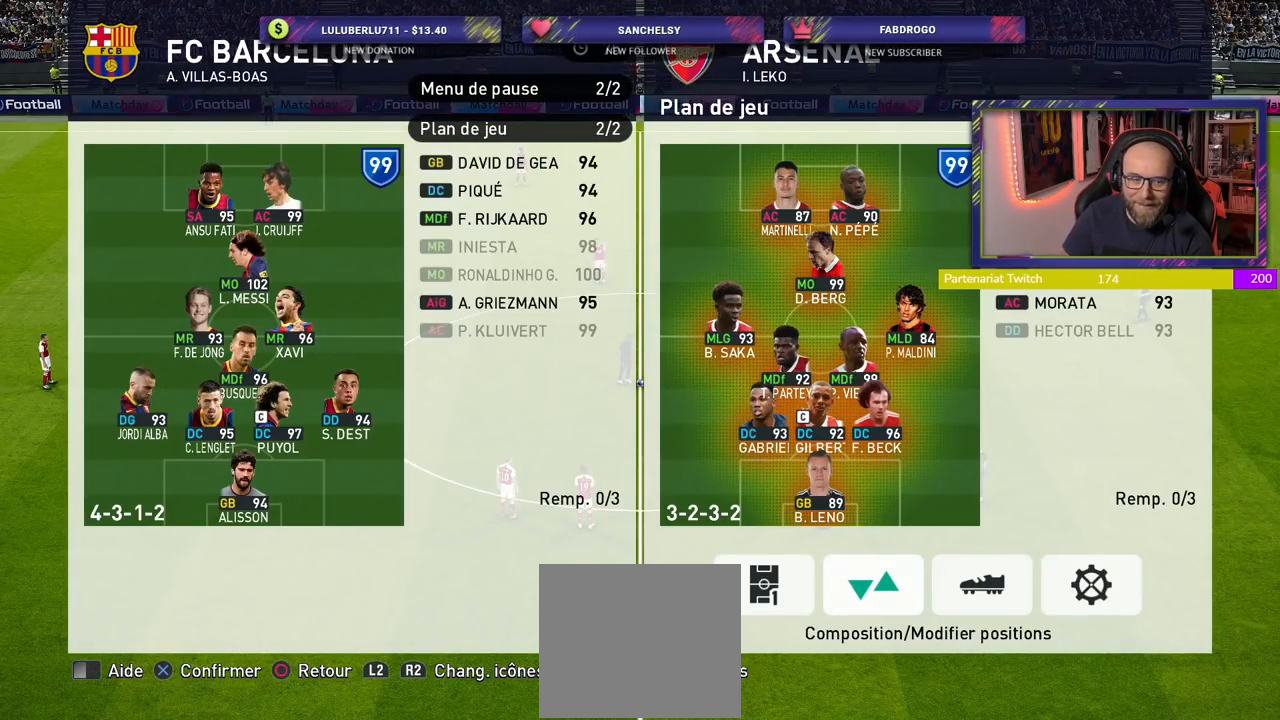
{"buttons": [], "left_stick": "center", "right_stick": "center", "events": []}
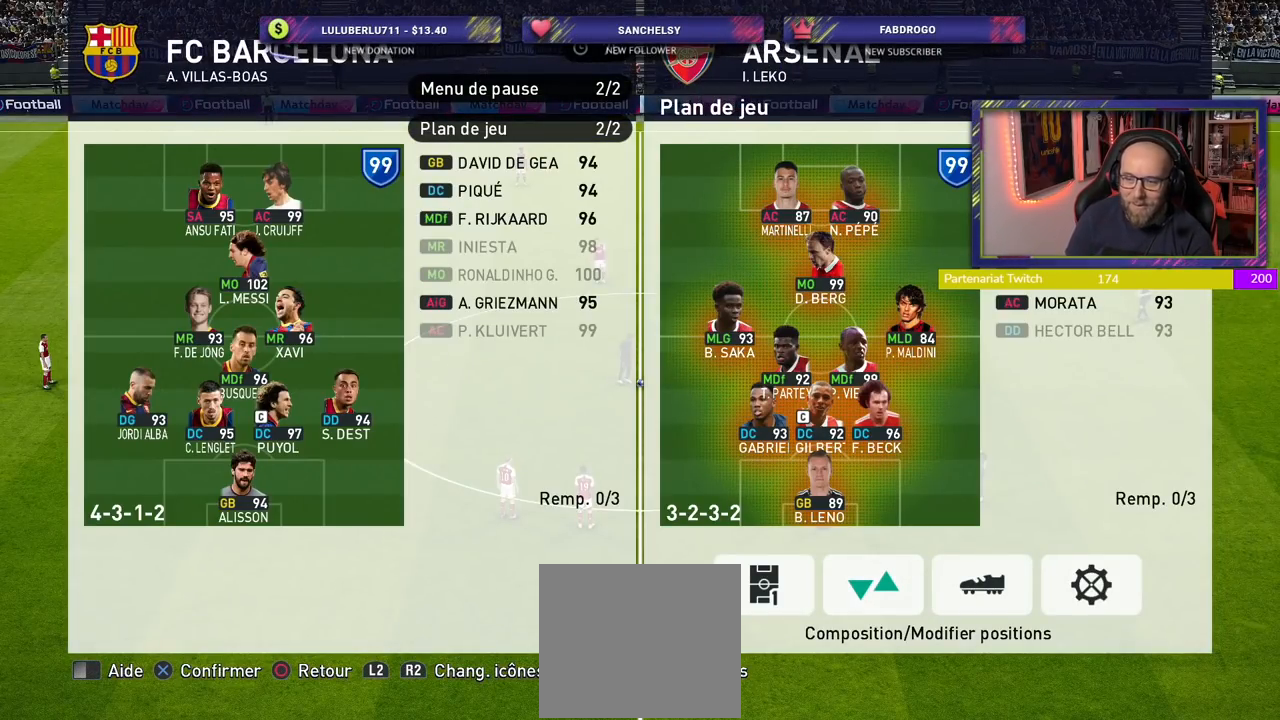
{"buttons": [], "left_stick": "center", "right_stick": "center", "events": []}
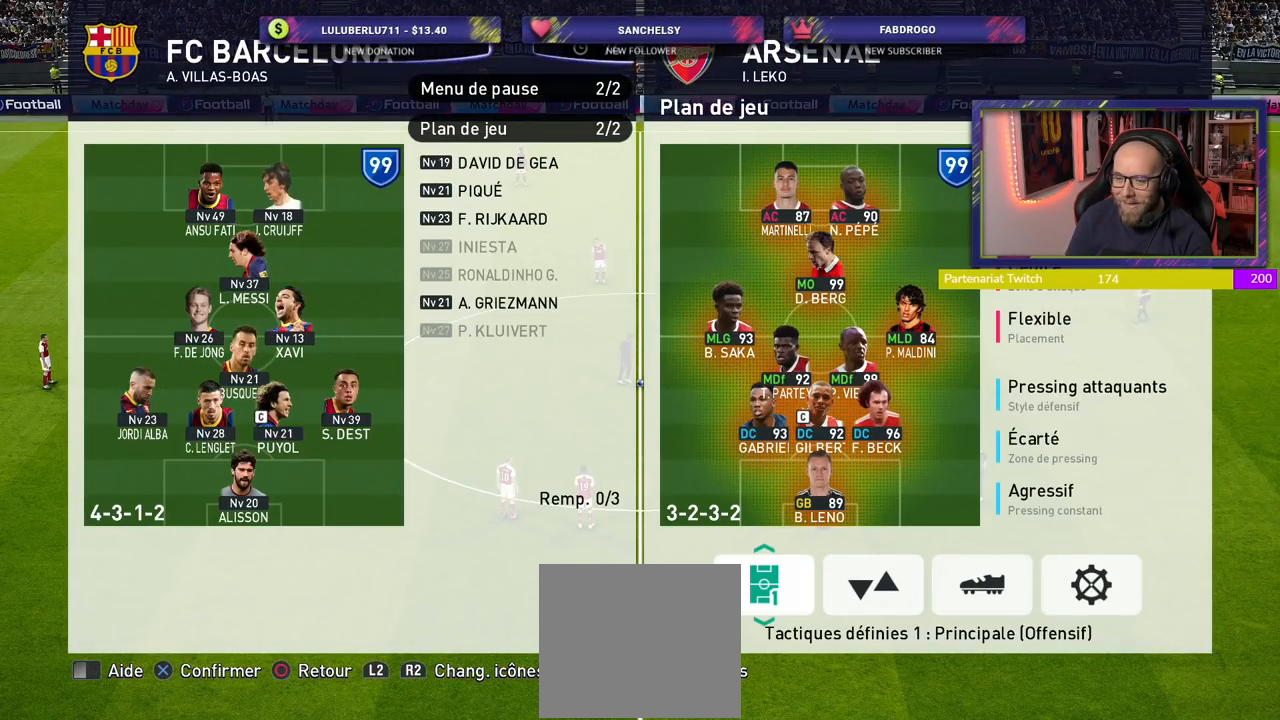
{"buttons": [], "left_stick": "center", "right_stick": "center", "events": []}
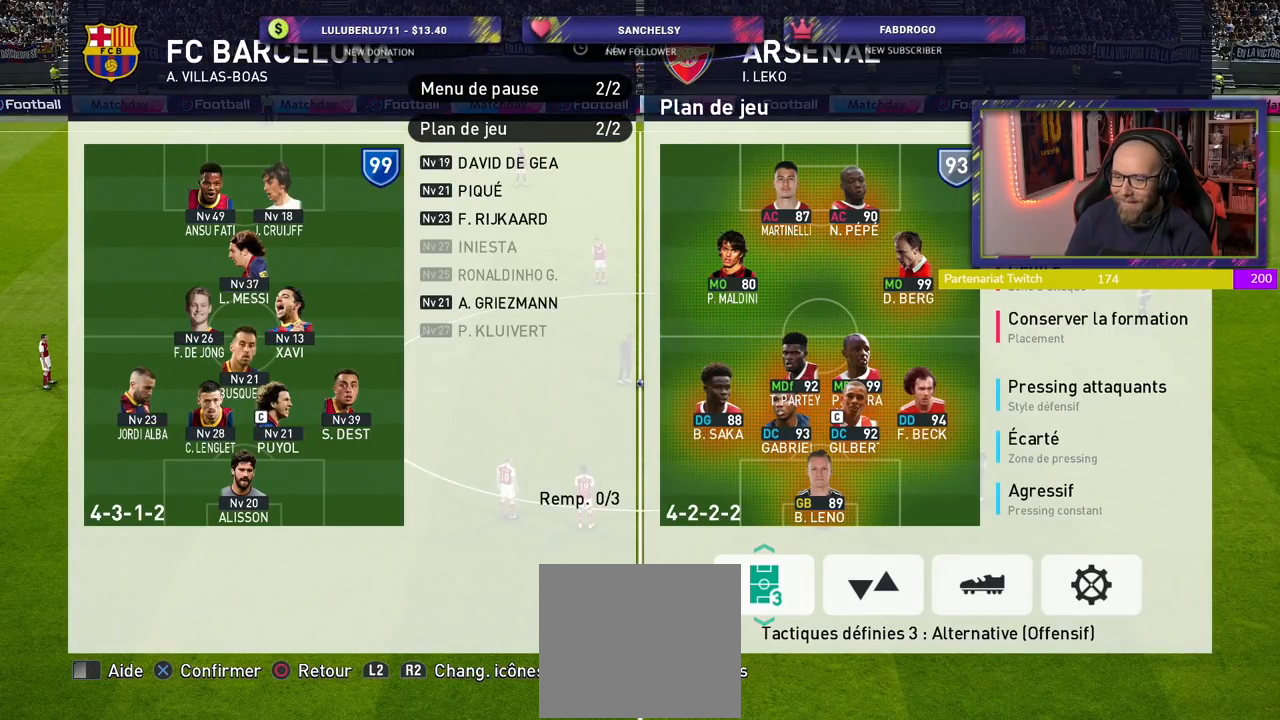
{"buttons": [], "left_stick": "center", "right_stick": "center", "events": []}
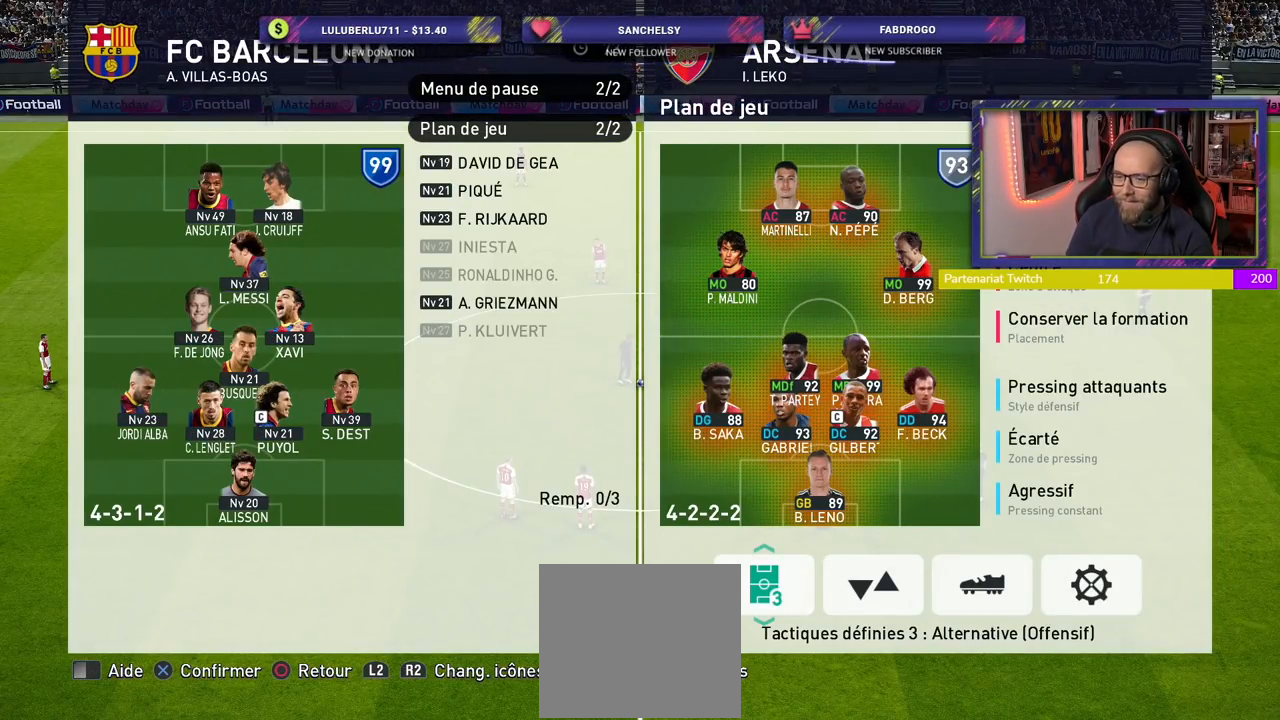
{"buttons": [], "left_stick": "center", "right_stick": "center", "events": [[180, "CROSS", "down"], [320, "CROSS", "up"]]}
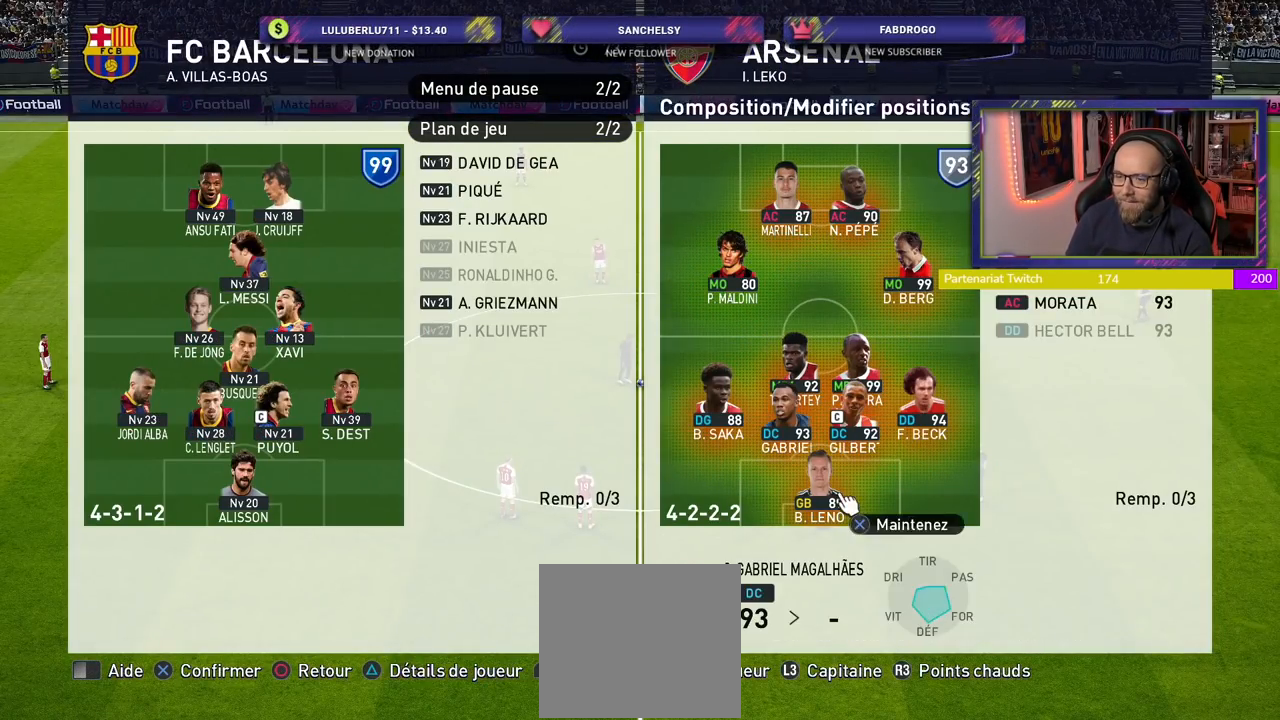
{"buttons": [], "left_stick": "center", "right_stick": "center", "events": []}
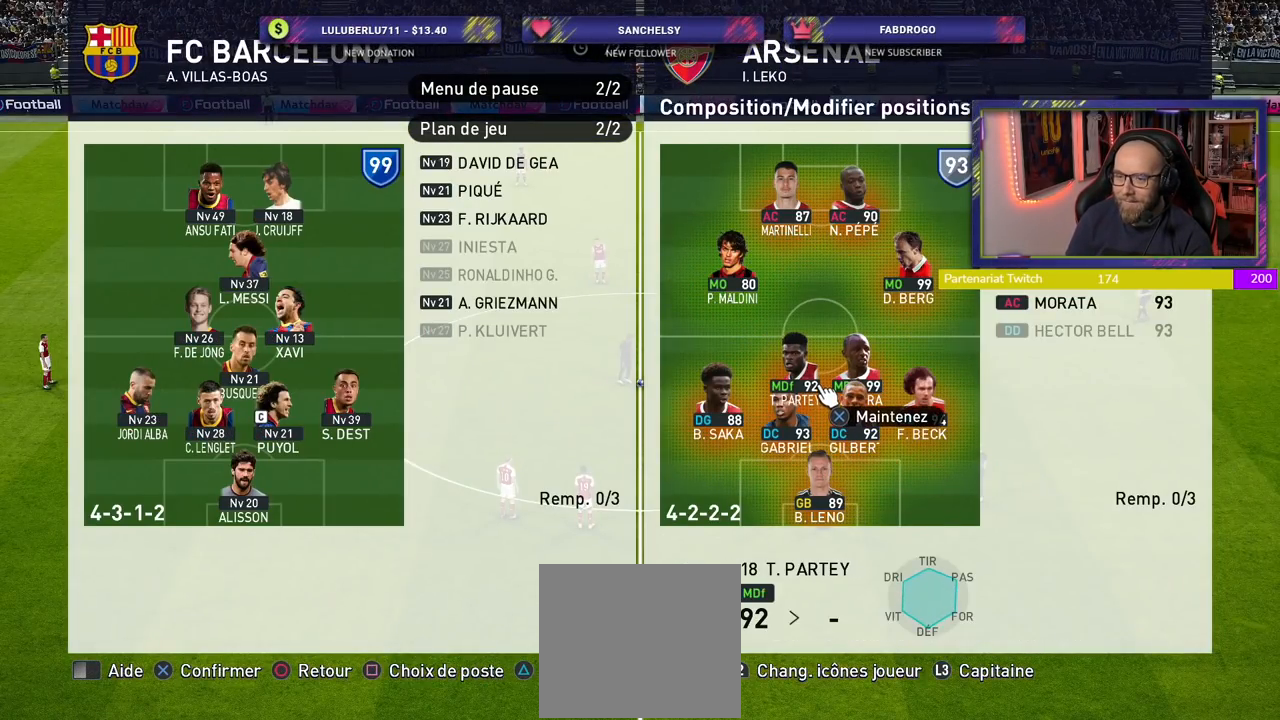
{"buttons": [], "left_stick": "center", "right_stick": "center", "events": []}
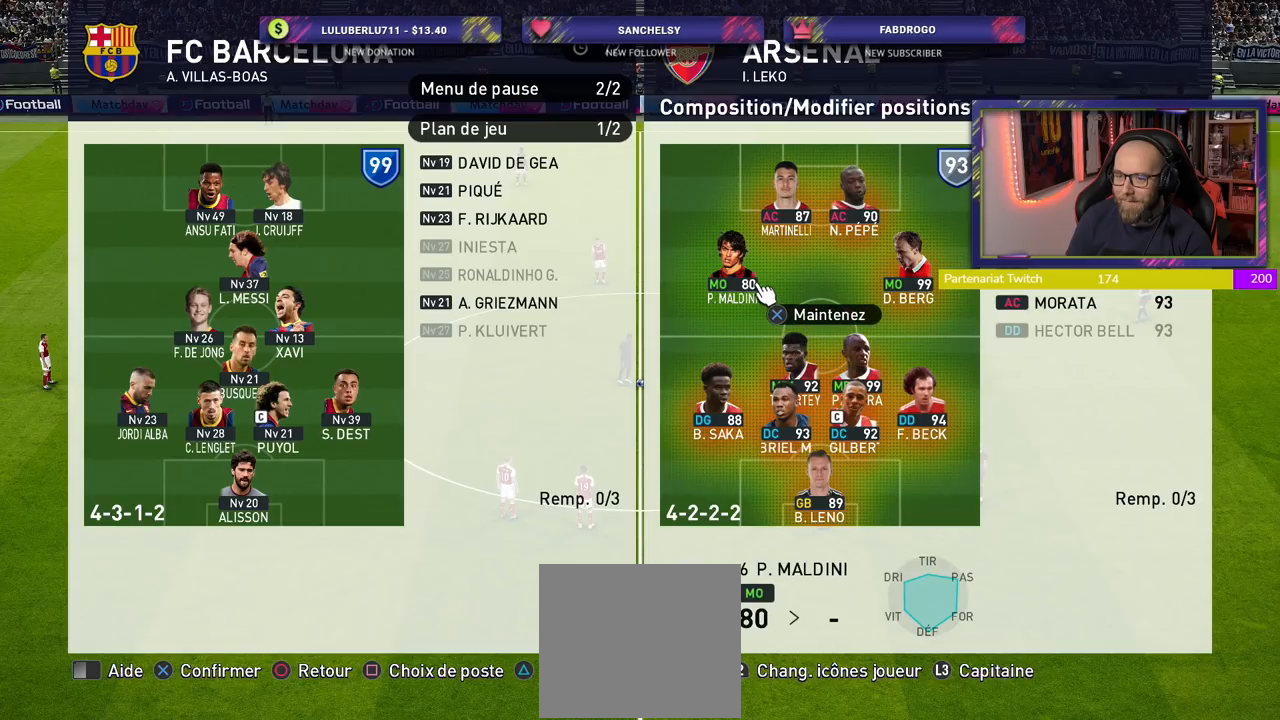
{"buttons": ["CROSS"], "left_stick": "center", "right_stick": "center", "events": [[120, "CROSS", "down"]]}
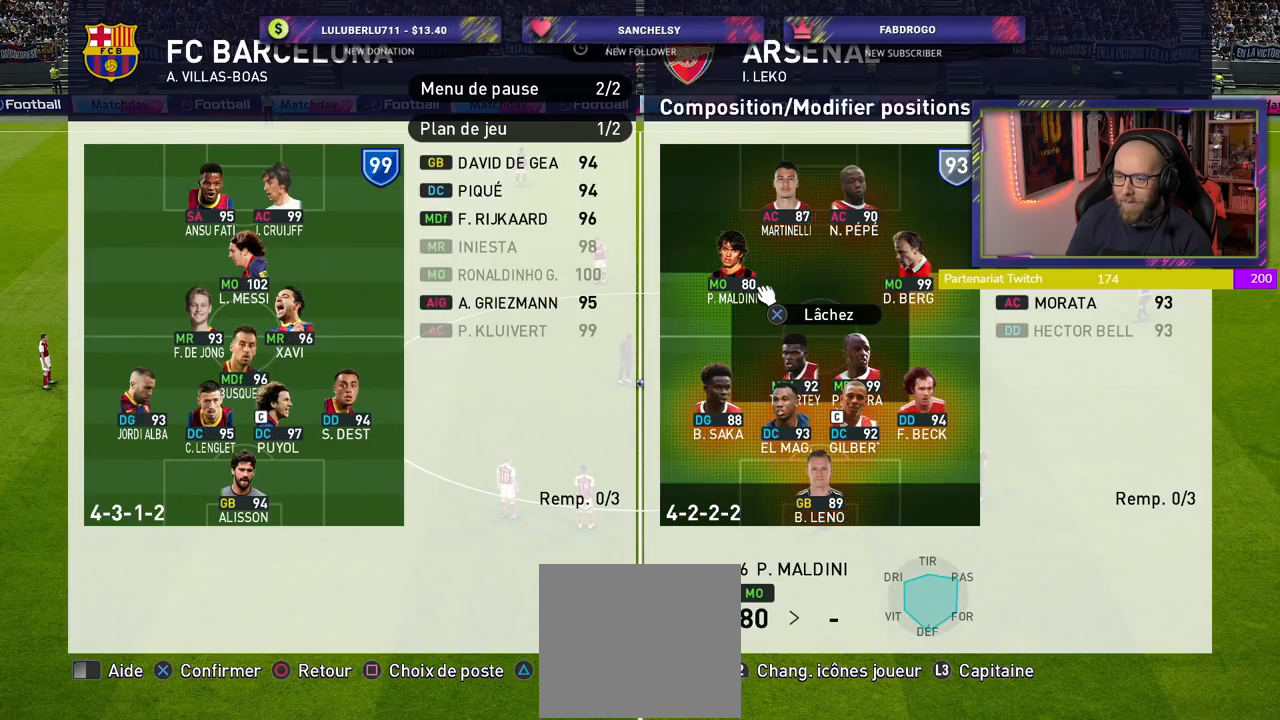
{"buttons": ["CROSS"], "left_stick": "center", "right_stick": "center", "events": []}
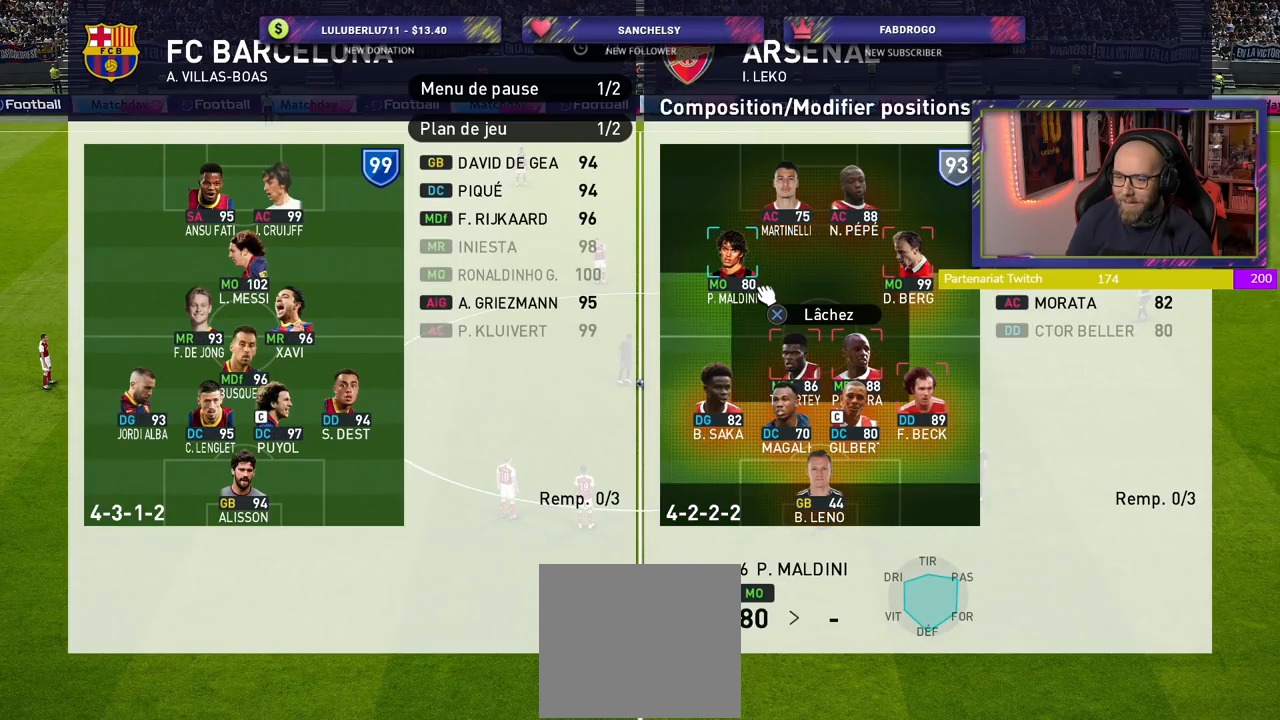
{"buttons": ["CROSS"], "left_stick": "down-right", "right_stick": "center", "events": [[380, "left_stick", "down-right"]]}
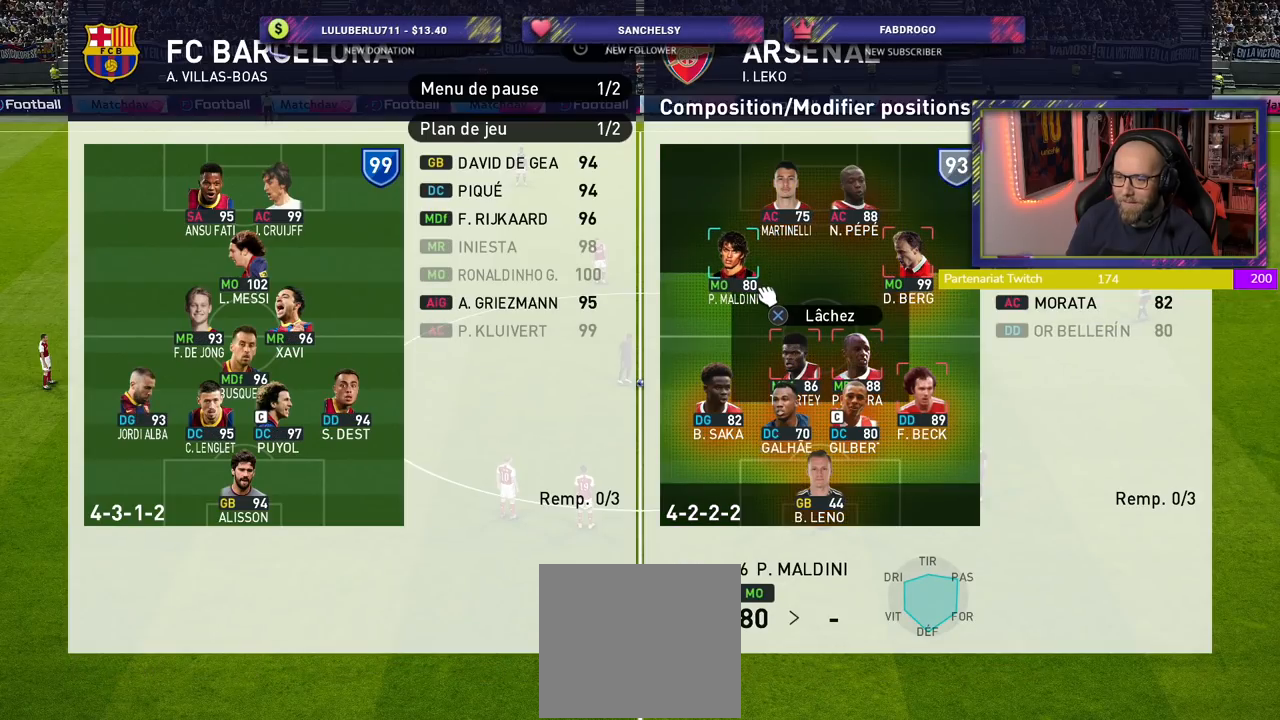
{"buttons": ["CROSS"], "left_stick": "center", "right_stick": "center", "events": [[460, "left_stick", "center"]]}
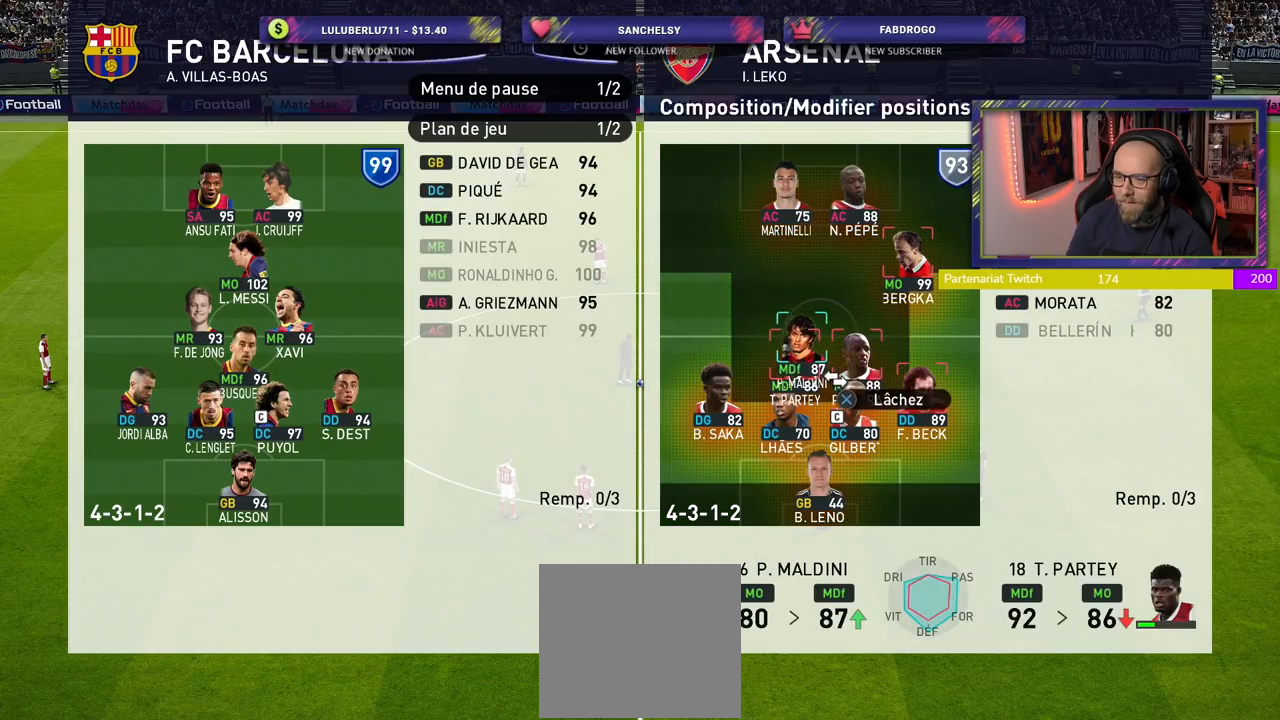
{"buttons": ["CROSS"], "left_stick": "center", "right_stick": "center", "events": [[140, "left_stick", "down-right"], [500, "left_stick", "center"]]}
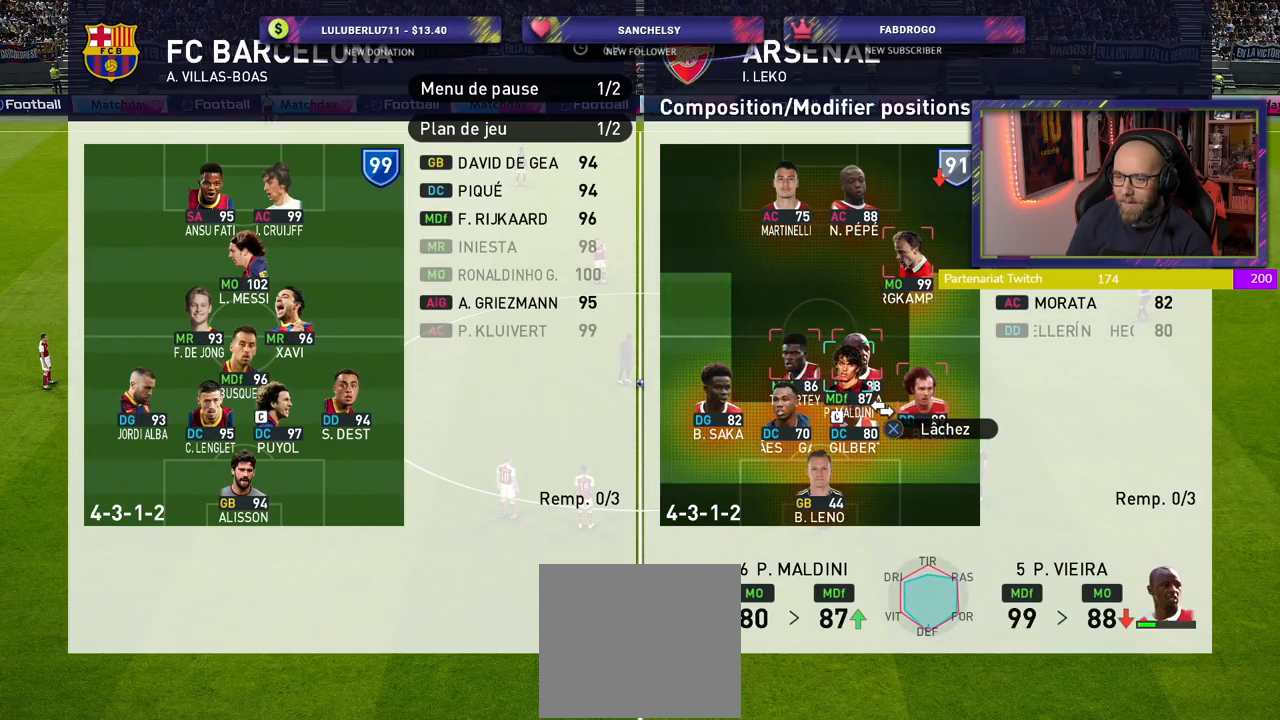
{"buttons": ["CROSS"], "left_stick": "up-left", "right_stick": "center", "events": [[340, "left_stick", "up-left"]]}
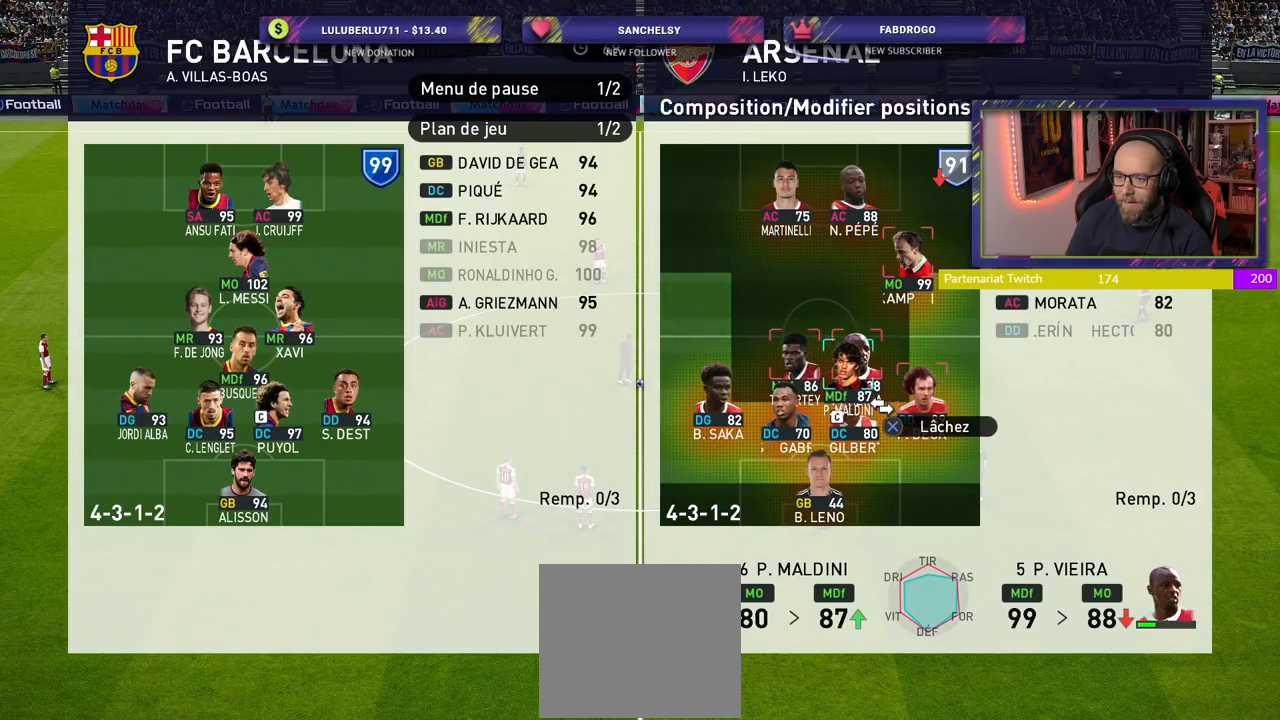
{"buttons": ["CROSS"], "left_stick": "center", "right_stick": "center", "events": [[360, "left_stick", "center"]]}
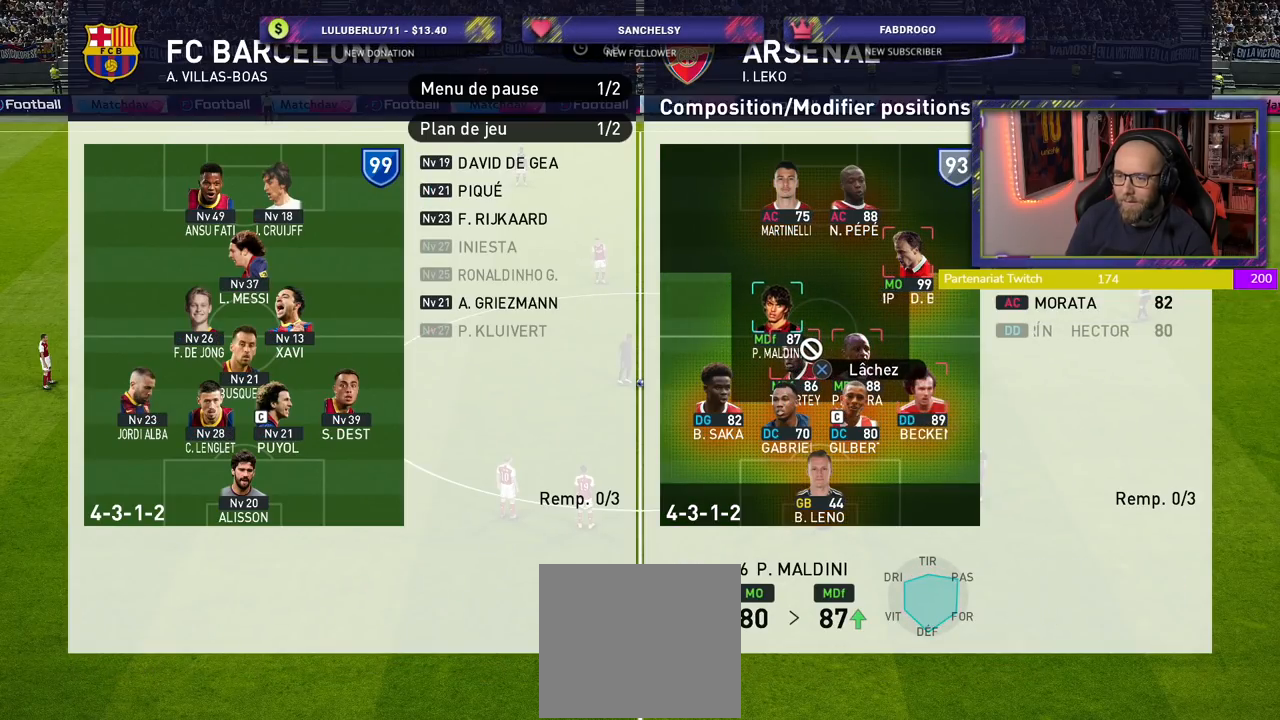
{"buttons": ["CROSS"], "left_stick": "center", "right_stick": "center", "events": [[20, "left_stick", "up-left"], [420, "left_stick", "center"]]}
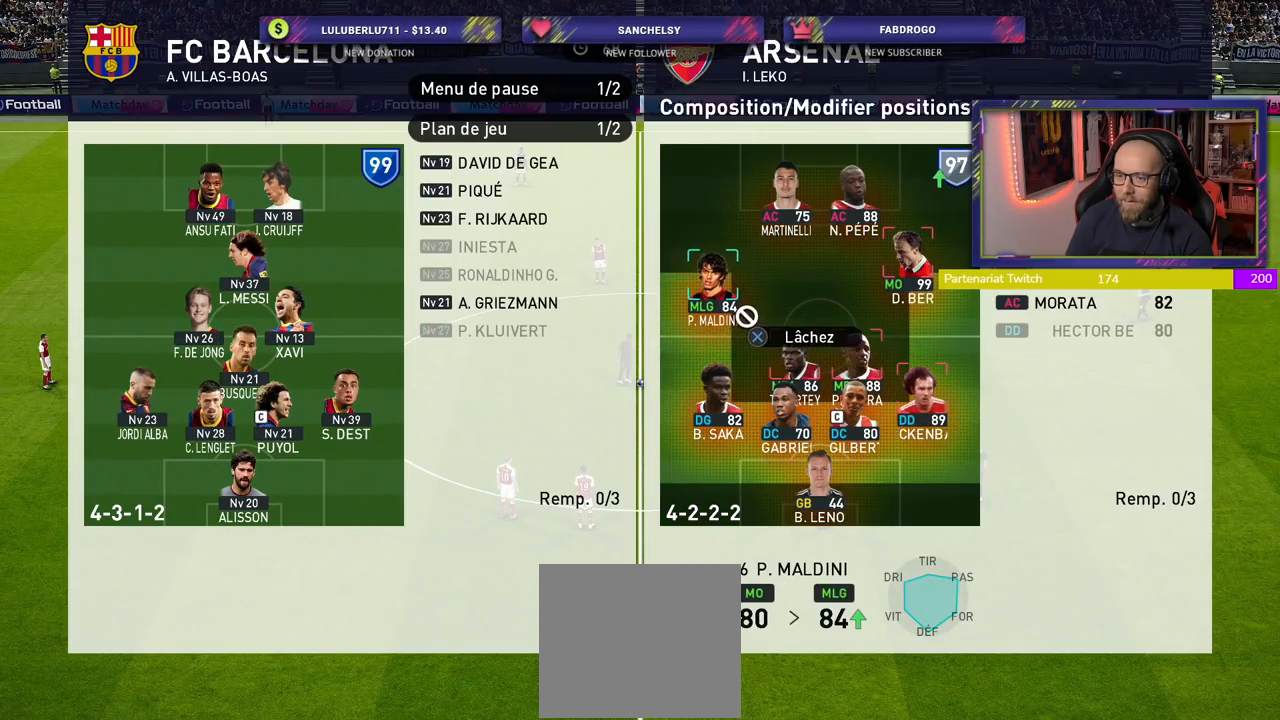
{"buttons": ["CROSS"], "left_stick": "down", "right_stick": "center", "events": [[120, "left_stick", "down-left"], [260, "left_stick", "center"], [500, "left_stick", "down"]]}
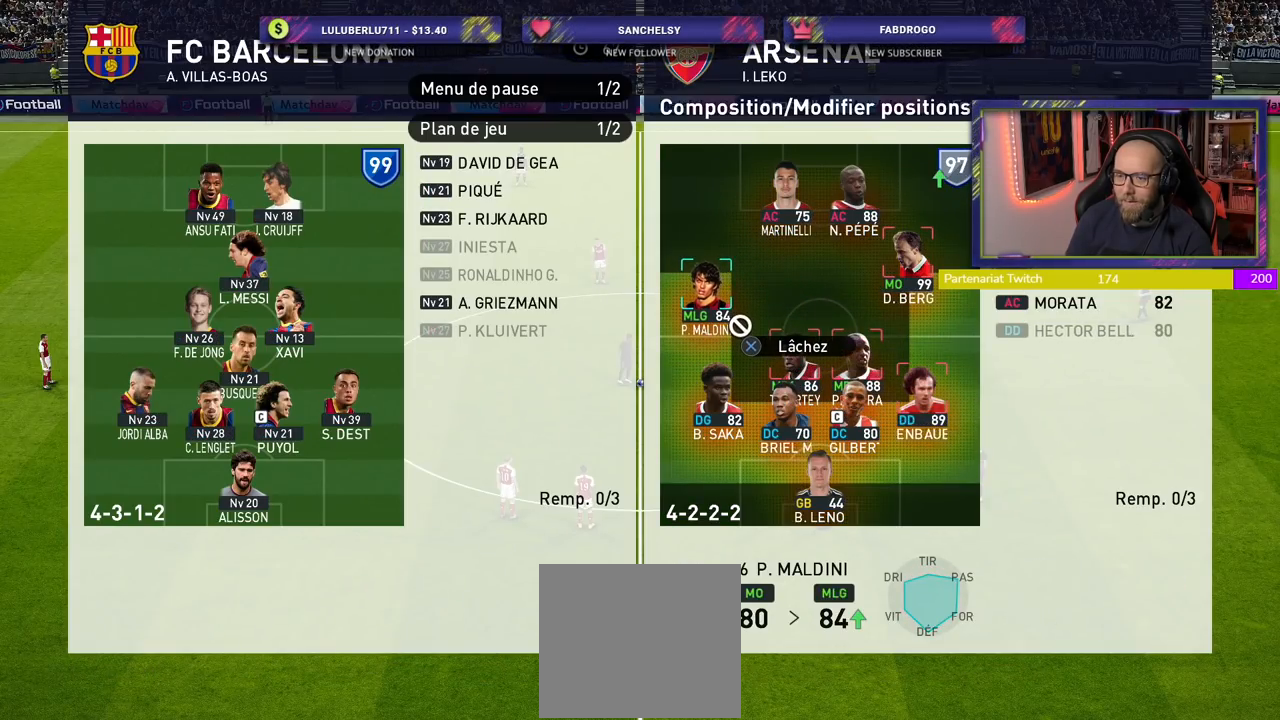
{"buttons": ["CROSS"], "left_stick": "right", "right_stick": "center", "events": [[140, "left_stick", "center"], [320, "left_stick", "right"]]}
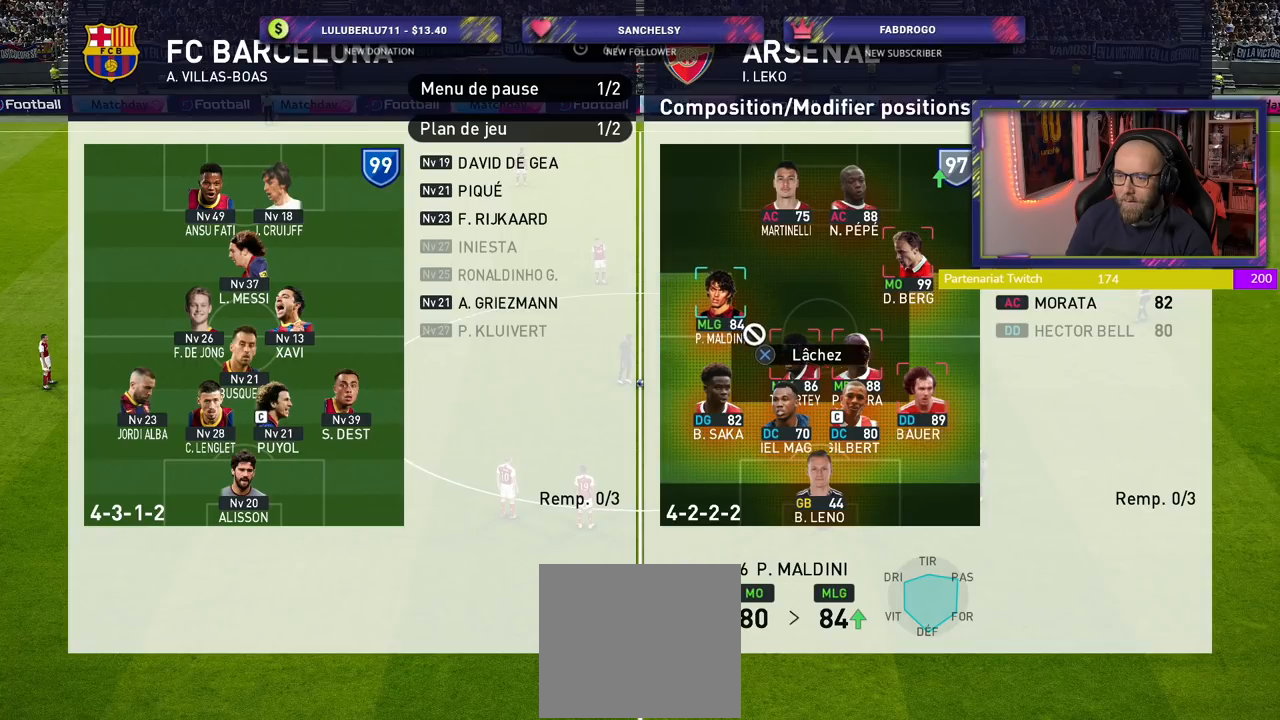
{"buttons": ["CROSS"], "left_stick": "center", "right_stick": "center", "events": [[20, "left_stick", "center"], [220, "left_stick", "right"], [340, "left_stick", "center"]]}
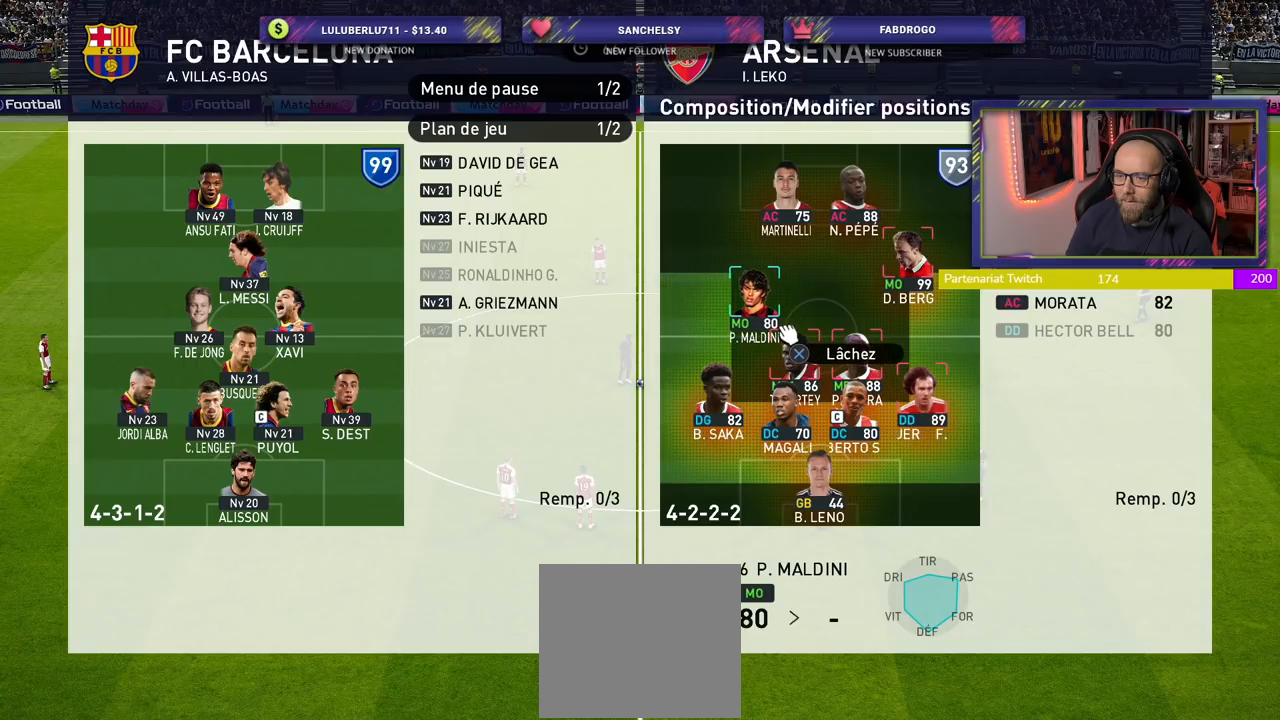
{"buttons": [], "left_stick": "center", "right_stick": "center", "events": [[240, "CROSS", "up"]]}
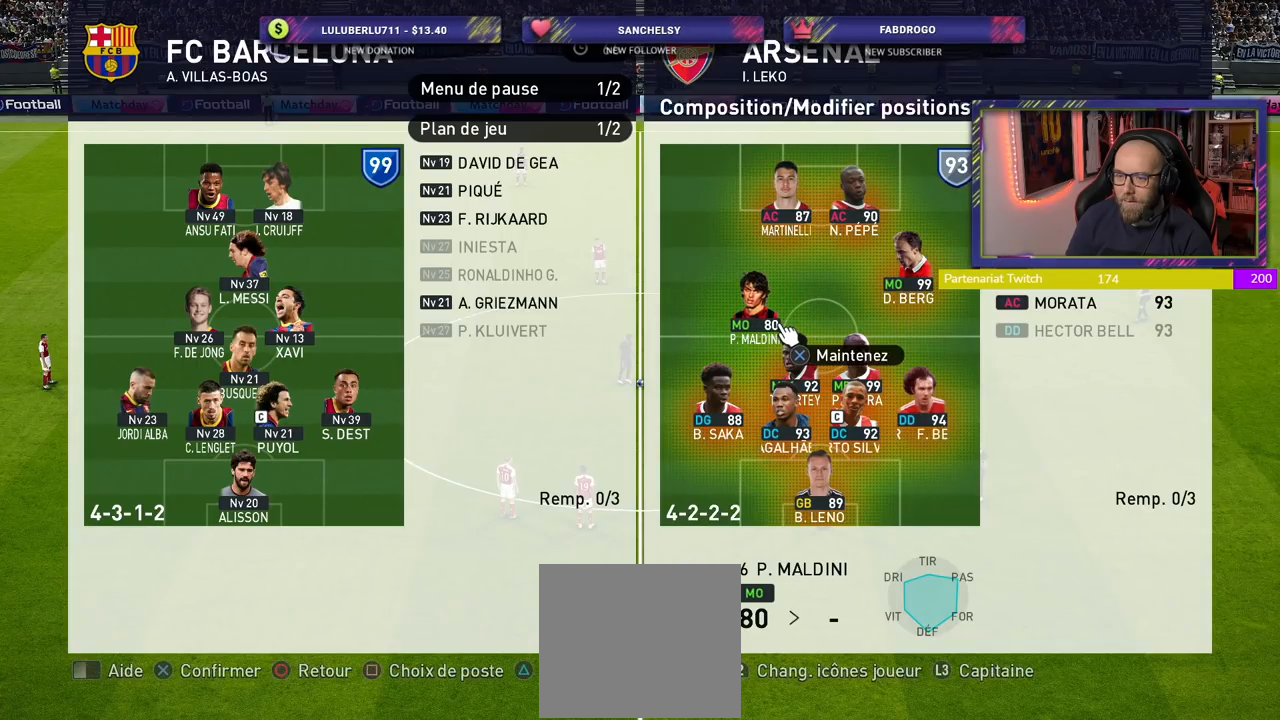
{"buttons": [], "left_stick": "center", "right_stick": "center", "events": []}
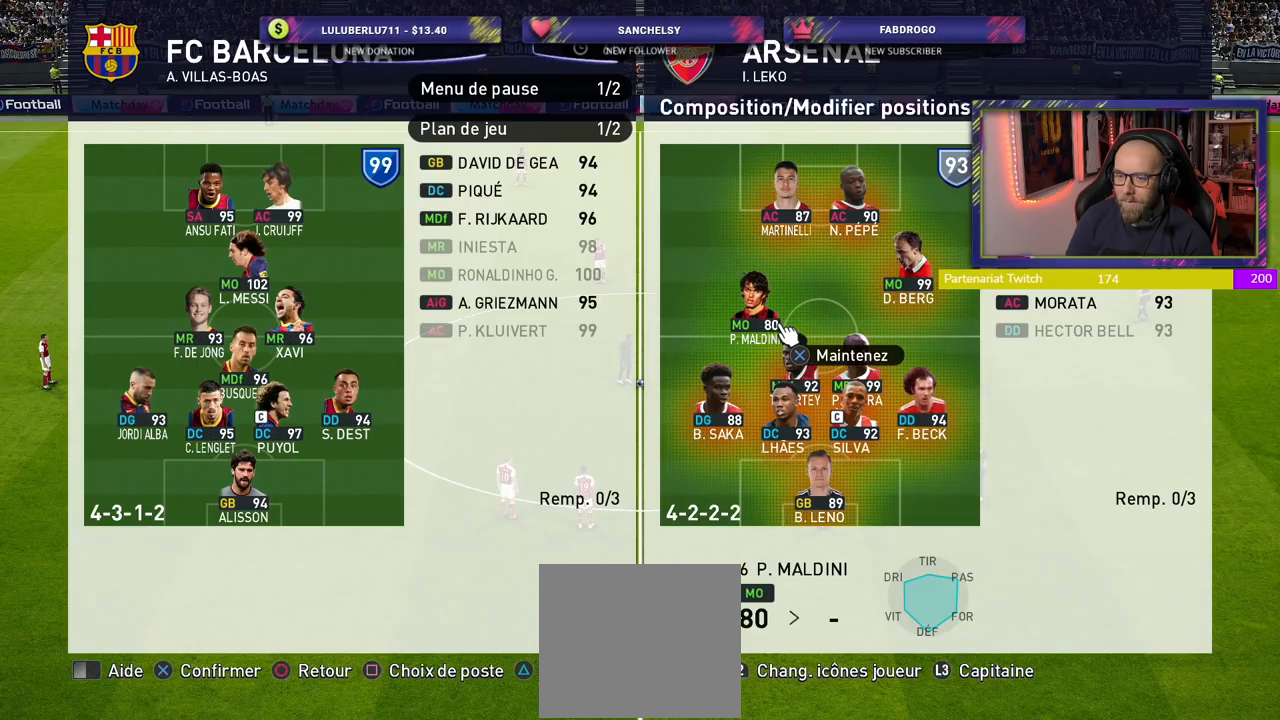
{"buttons": [], "left_stick": "center", "right_stick": "center", "events": []}
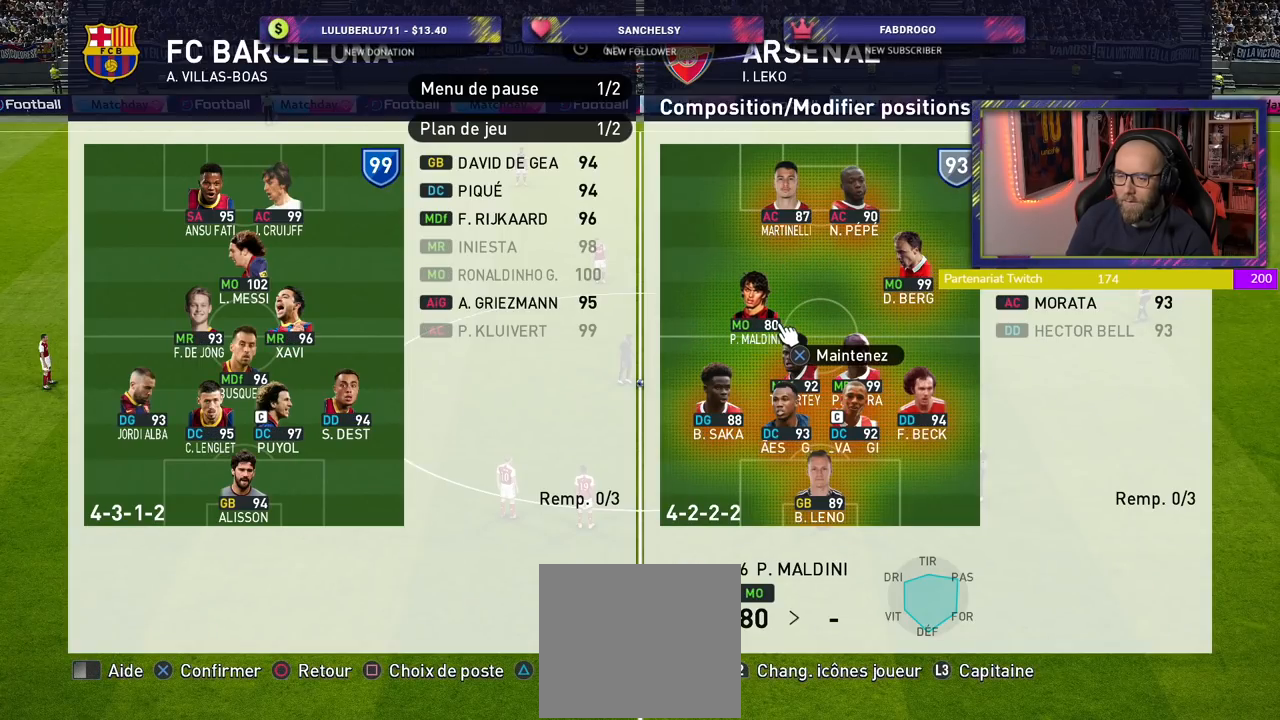
{"buttons": [], "left_stick": "center", "right_stick": "center", "events": []}
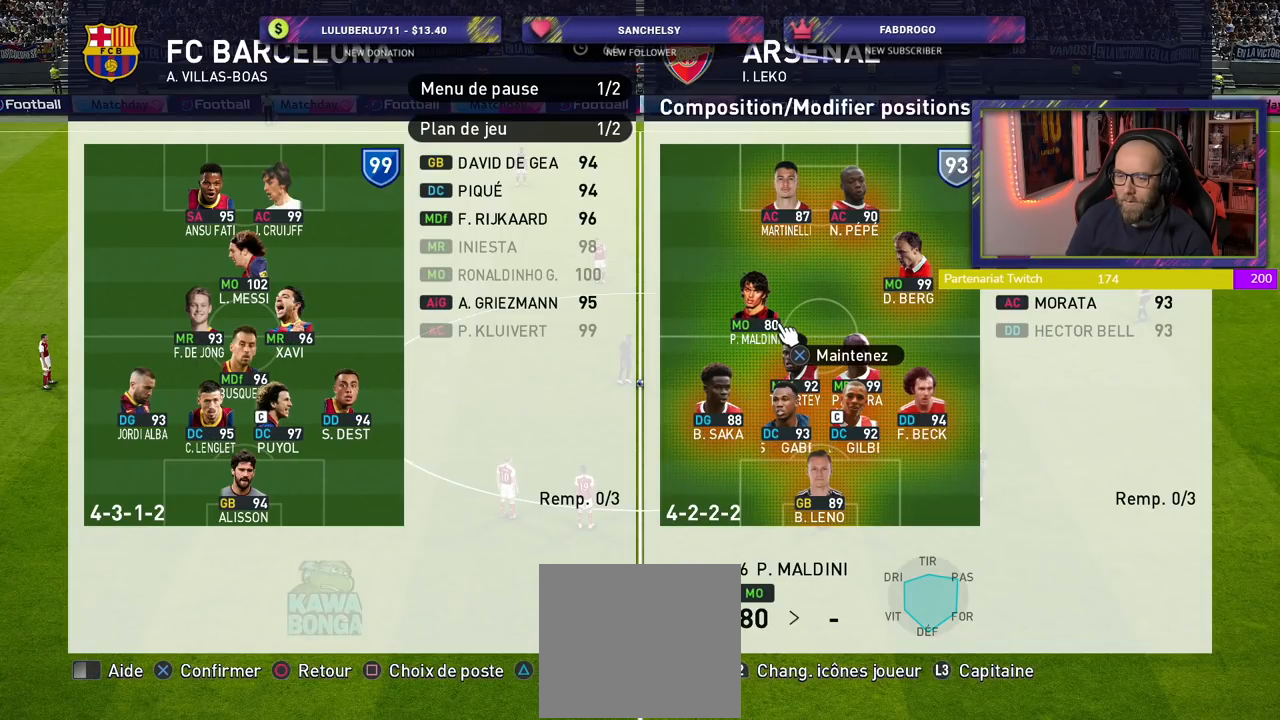
{"buttons": [], "left_stick": "center", "right_stick": "center", "events": [[40, "CROSS", "down"], [180, "CROSS", "up"]]}
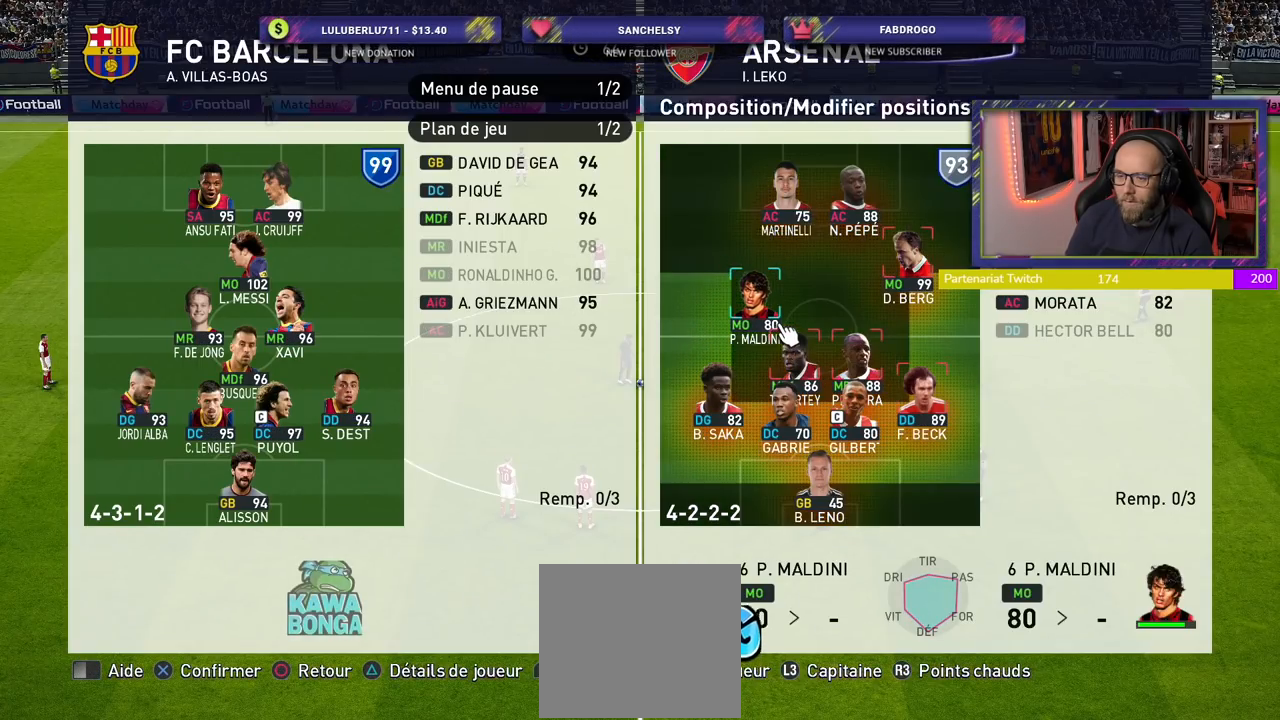
{"buttons": [], "left_stick": "center", "right_stick": "center", "events": []}
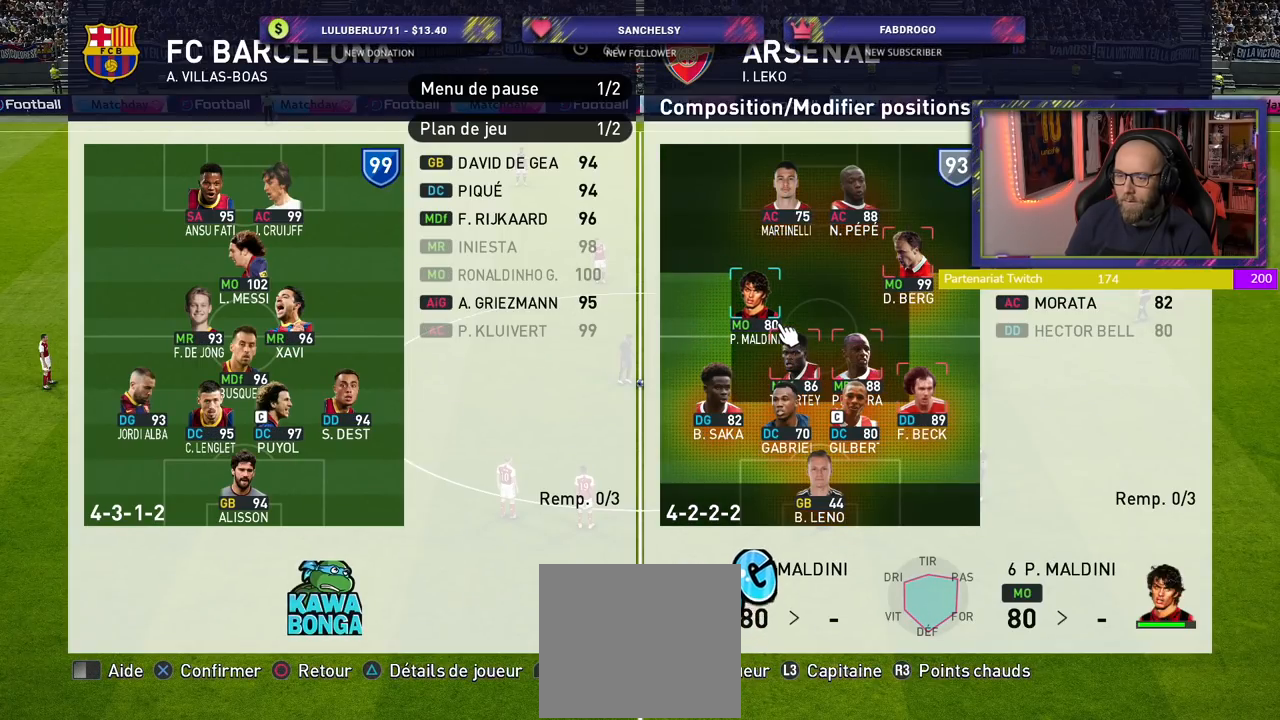
{"buttons": [], "left_stick": "down-right", "right_stick": "center", "events": [[380, "left_stick", "down-right"]]}
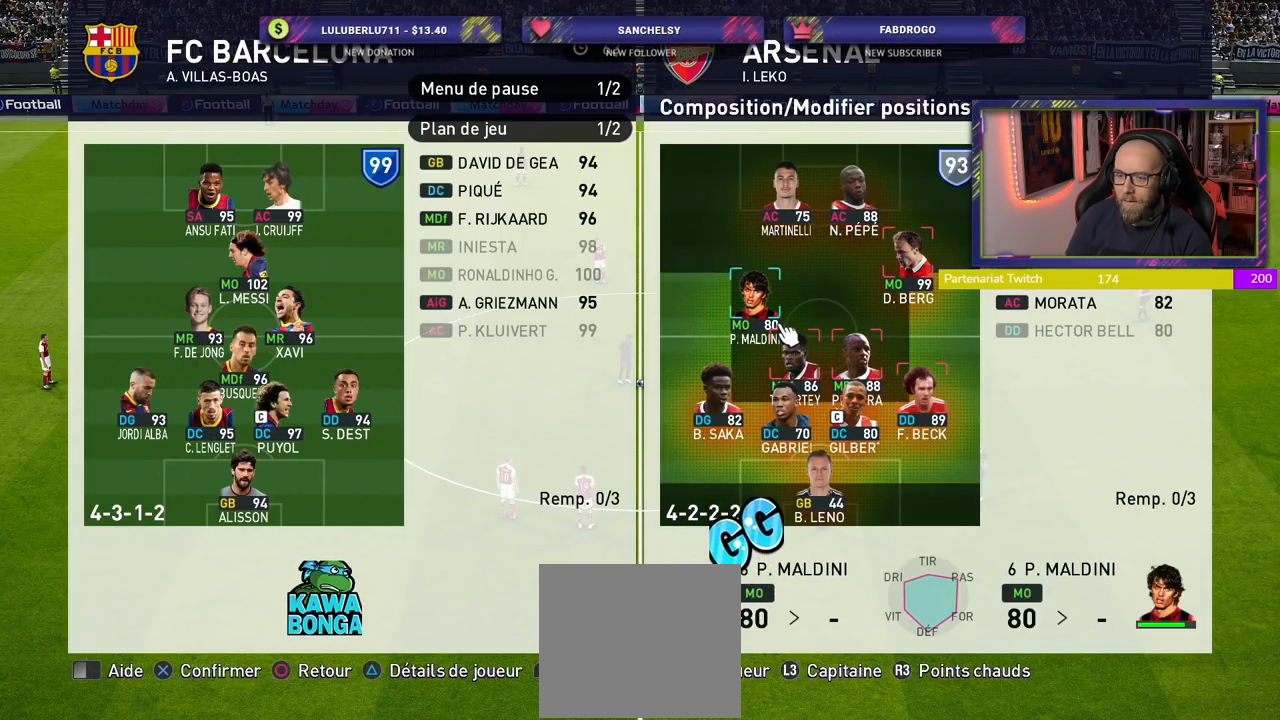
{"buttons": [], "left_stick": "center", "right_stick": "center", "events": [[120, "left_stick", "center"], [300, "left_stick", "right"], [440, "left_stick", "center"]]}